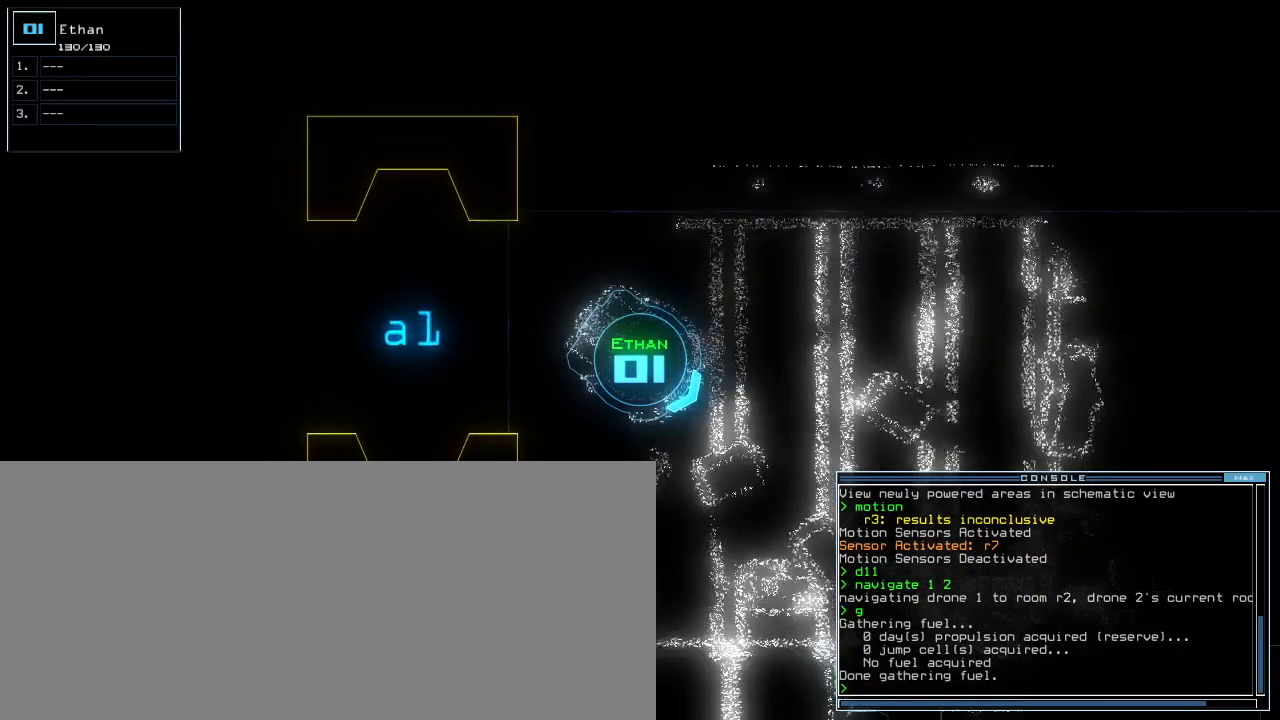
Gameplay with keyboard; each line is a JSON object with the keys held at the frame after it. "events" lists presses ("down") and releases ("up") of ".", "0", "1", "2", "3", "4", "5", "6", "7", "8", "9", "a", "b", "backspace", "c", "caps_lock", "comma", "ctrl_l", "ctrl_r", "d", "down", "e", "equals", "escape", "f", "f5", "g", "h", "i", "j", "k", "l", "left", "m", "minus", "n", "o", "p", "q", "quote", "r", "return", "right", "s", "semicolon", "shift_l", "shift_r", "space", "t", "tab", "tilde", "u", "up", "v", "w", "x", "y" and "z" between this image and that frame as [ms after this image, input, new state], when the widget could be followed in between. No other keys are recorded. Mouse input is not recorded. Not read: other_keys.
{"keys": [], "events": [[40, "left", "down"], [140, "left", "up"], [500, "up", "up"]]}
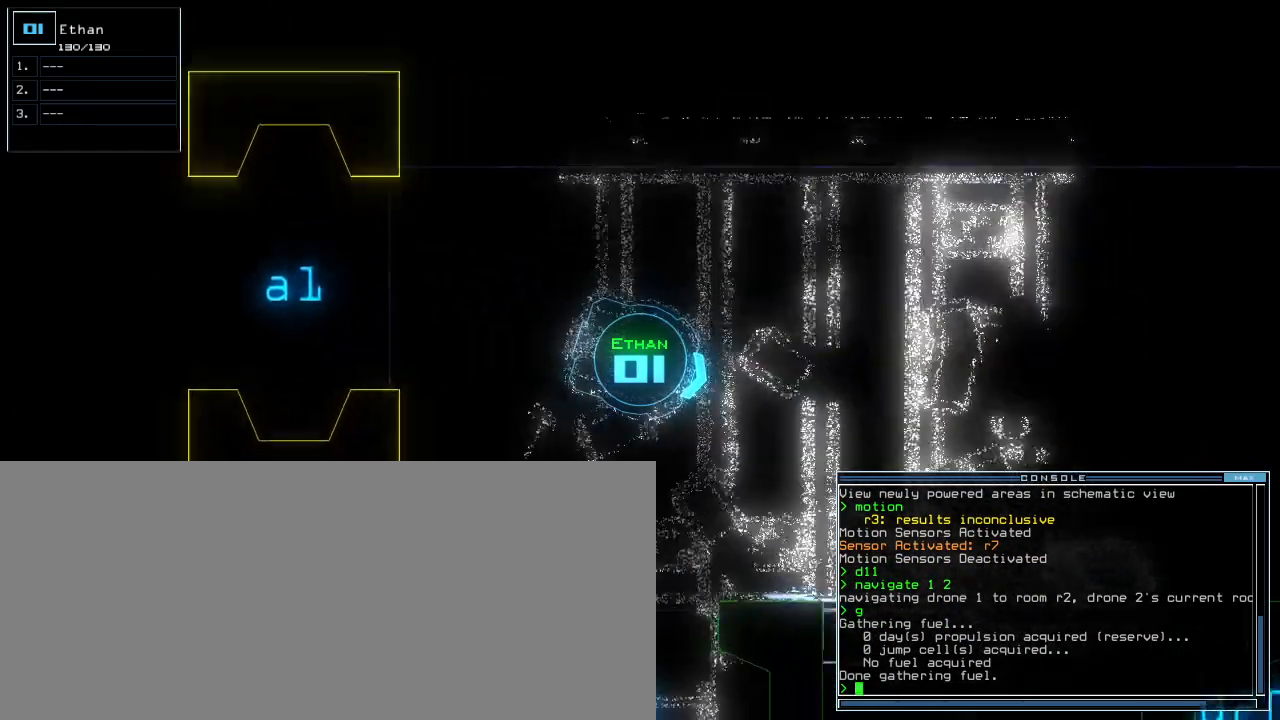
{"keys": ["up"], "events": [[40, "3", "down"], [80, "up", "down"], [120, "3", "up"], [160, "left", "down"], [420, "left", "up"]]}
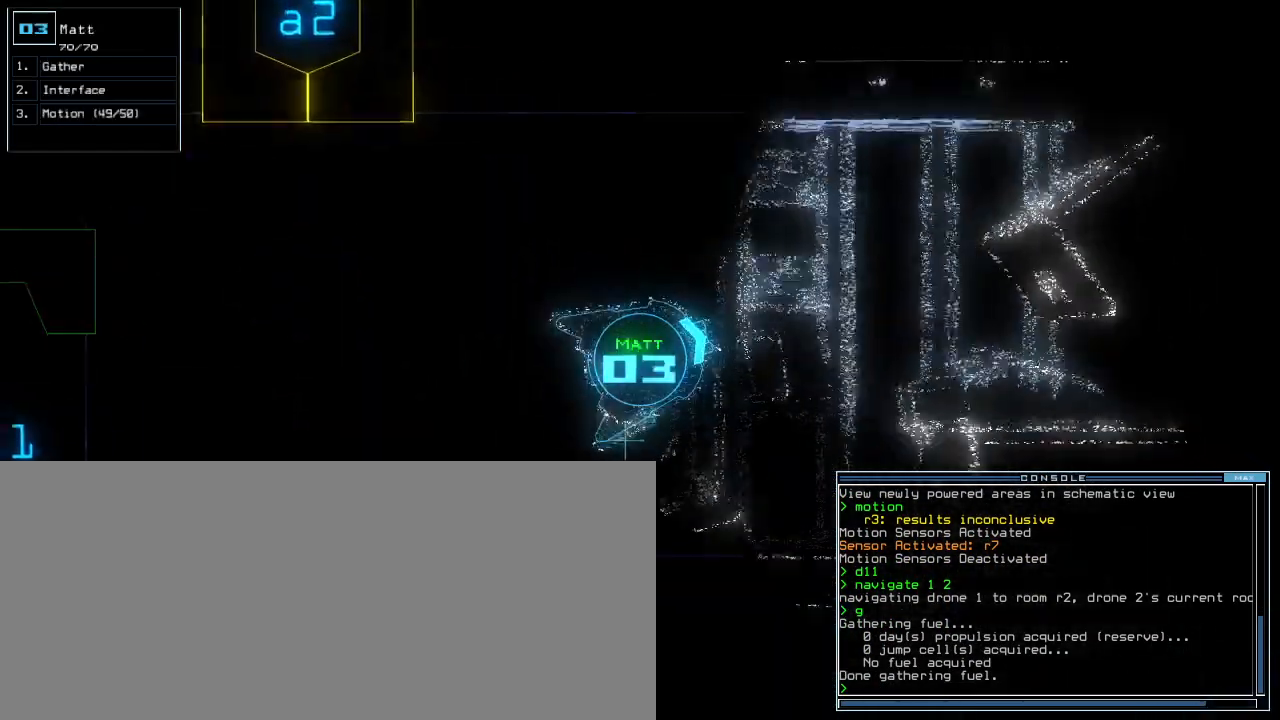
{"keys": ["up"], "events": [[320, "right", "down"], [440, "right", "up"]]}
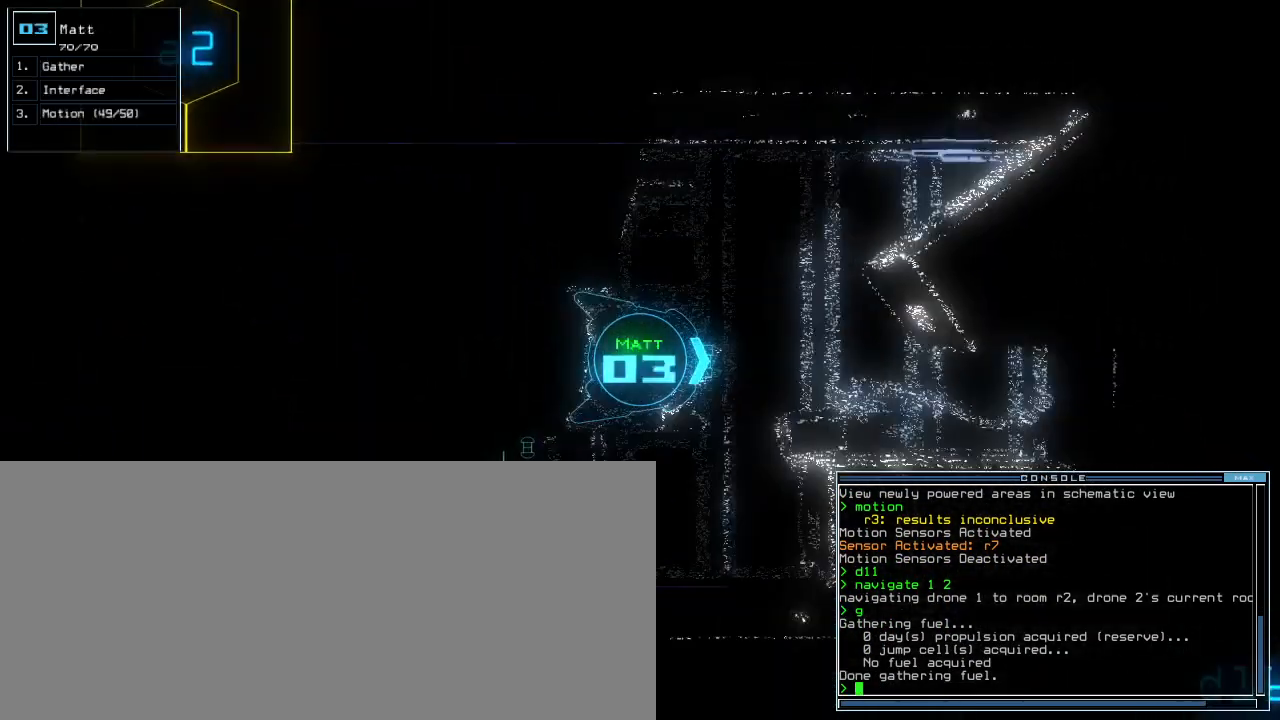
{"keys": ["up"], "events": []}
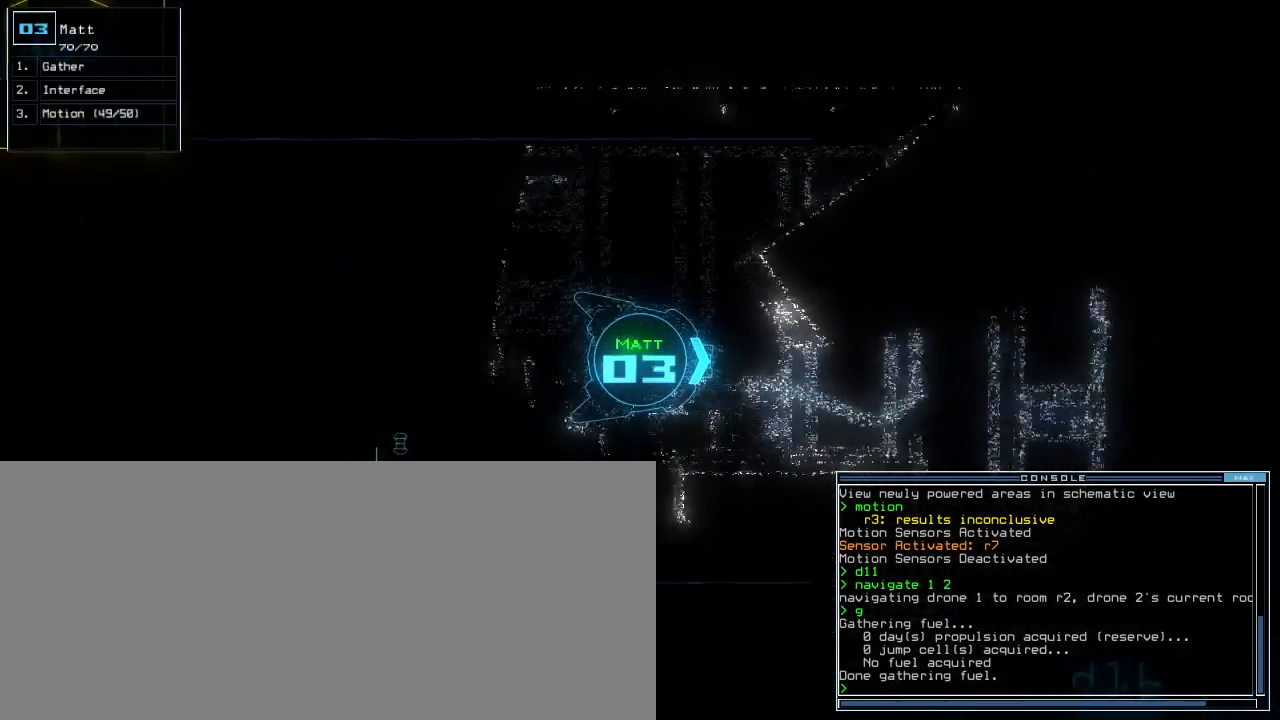
{"keys": ["left", "up"], "events": [[120, "right", "down"], [300, "right", "up"], [380, "left", "down"]]}